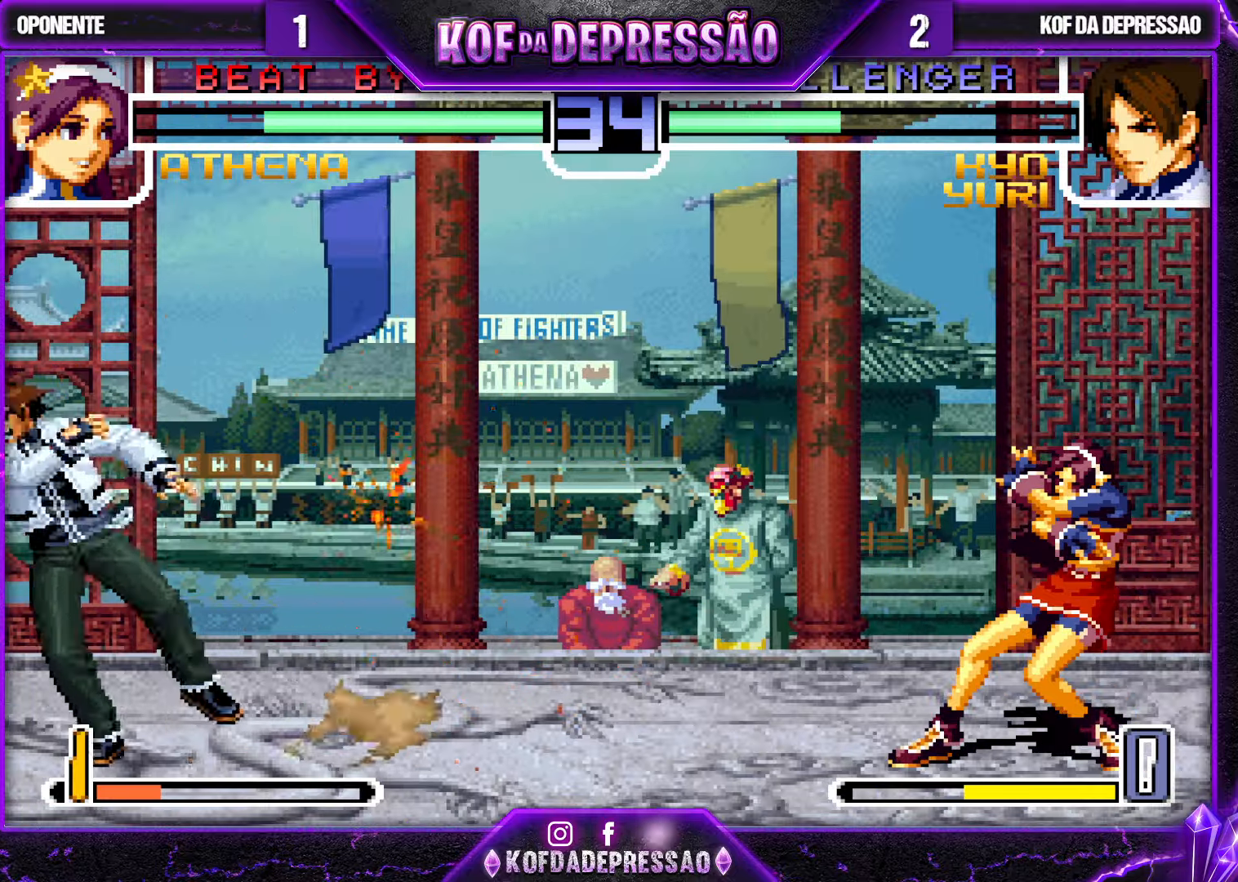
Gameplay with a controller (arcade stick); each line is a JSON object with the inputs held at the frame after it. "events" lists button and stick changes between this image and that frame as [ms after this image, input, new state], when the widget could be followed in between. Not read: L3 R3.
{"buttons": [], "left_stick": "left", "events": [[66, "left_stick", "center"], [116, "left_stick", "right"], [166, "left_stick", "center"], [233, "left_stick", "right"], [383, "left_stick", "center"], [483, "left_stick", "left"]]}
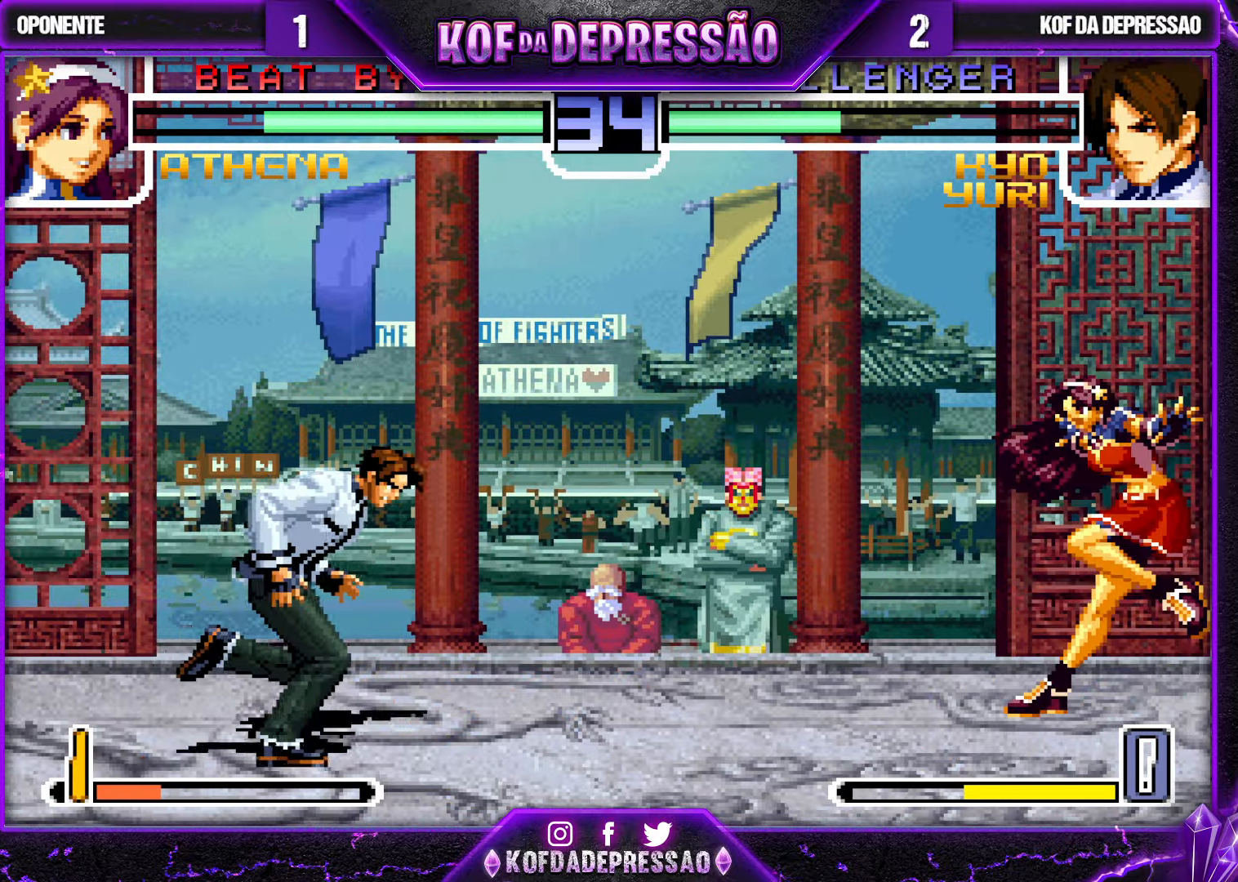
{"buttons": [], "left_stick": "left", "events": [[166, "left_stick", "center"], [450, "left_stick", "left"]]}
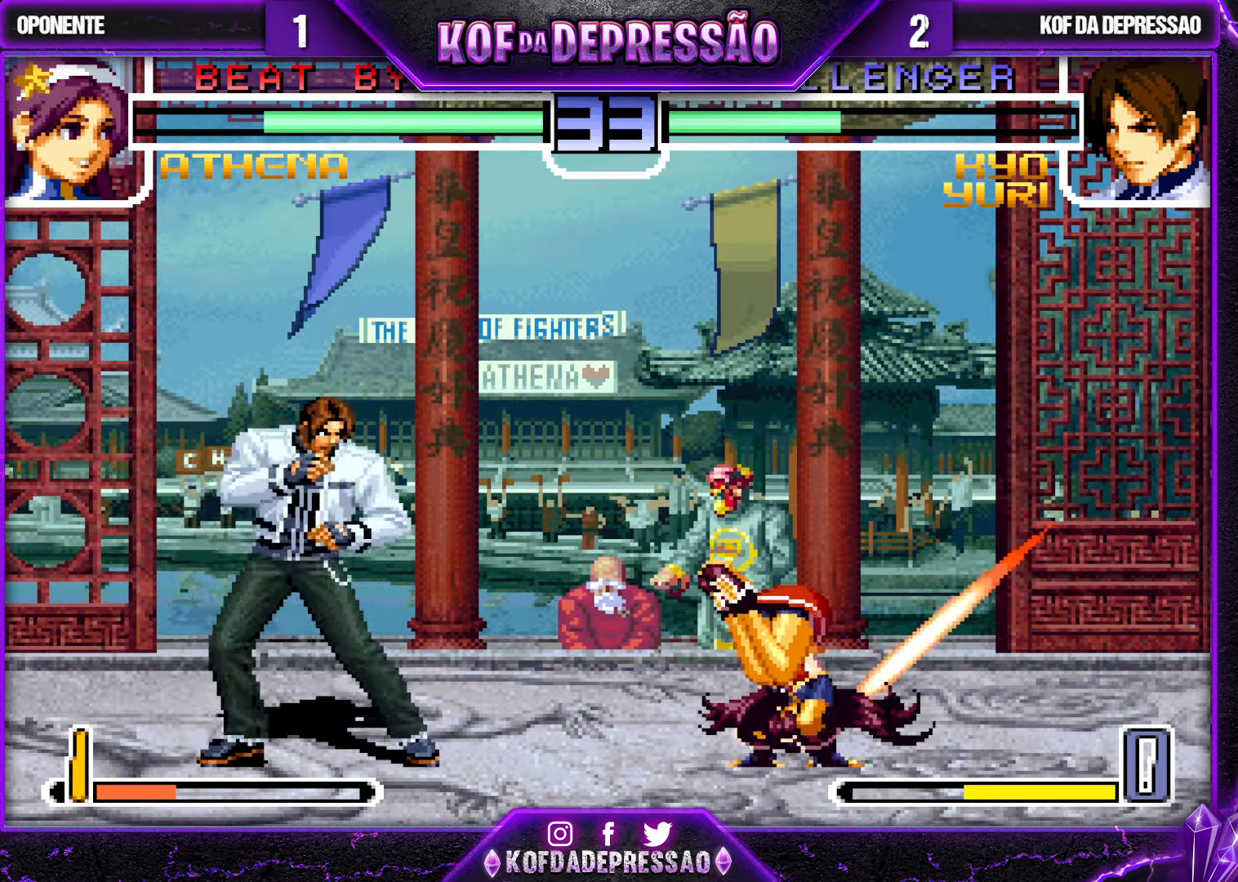
{"buttons": ["SQUARE"], "left_stick": "center", "events": [[266, "left_stick", "down"], [400, "SQUARE", "down"], [400, "left_stick", "right"], [500, "left_stick", "center"]]}
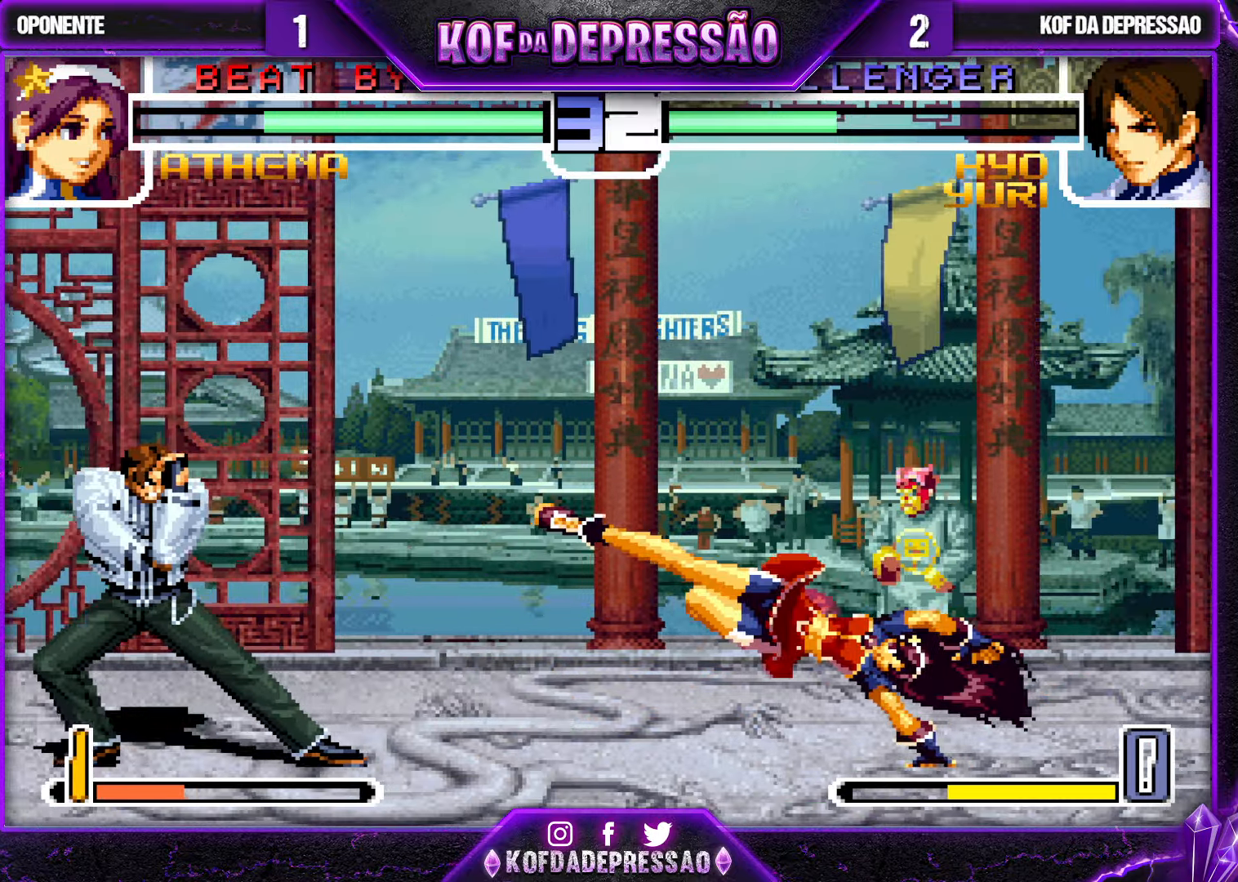
{"buttons": [], "left_stick": "center", "events": [[66, "SQUARE", "up"]]}
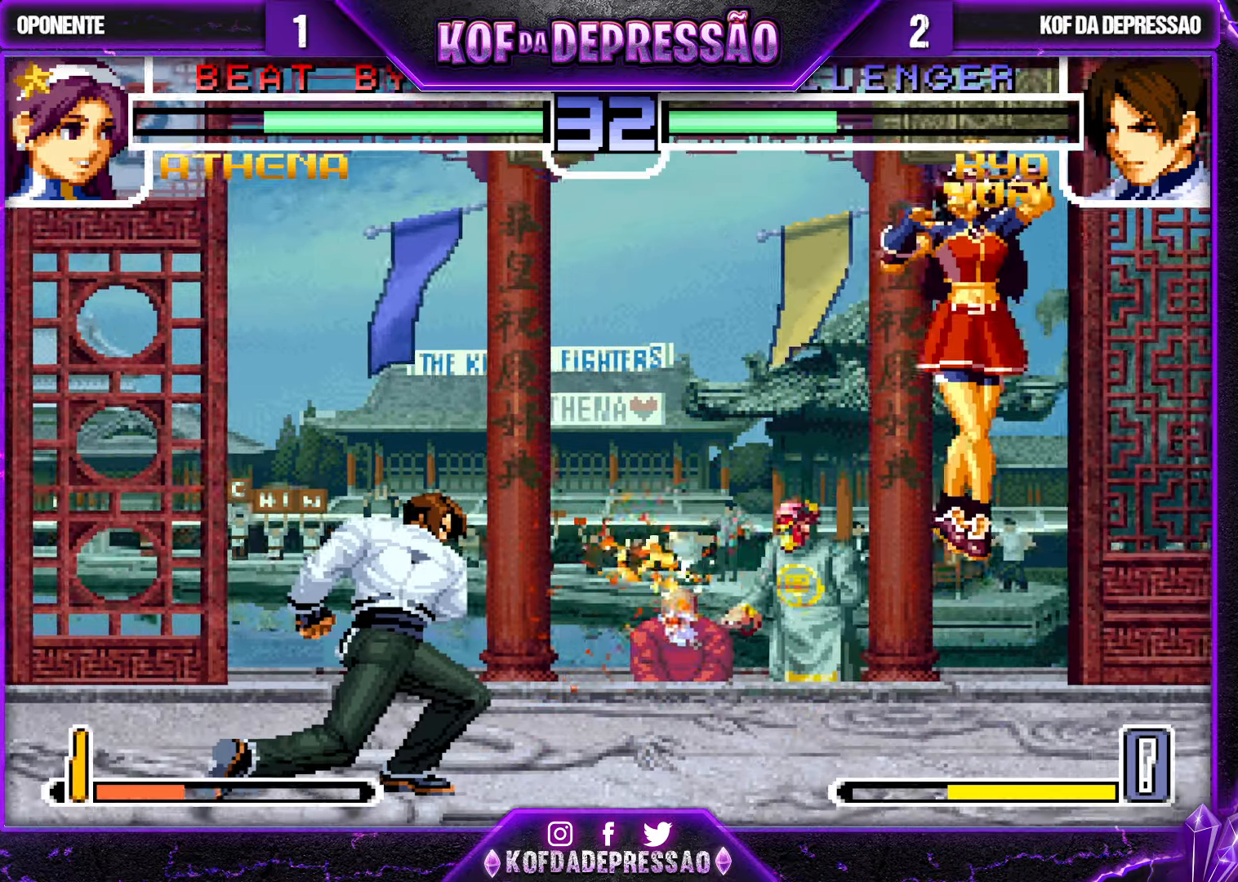
{"buttons": [], "left_stick": "center", "events": [[333, "left_stick", "left"], [466, "left_stick", "center"]]}
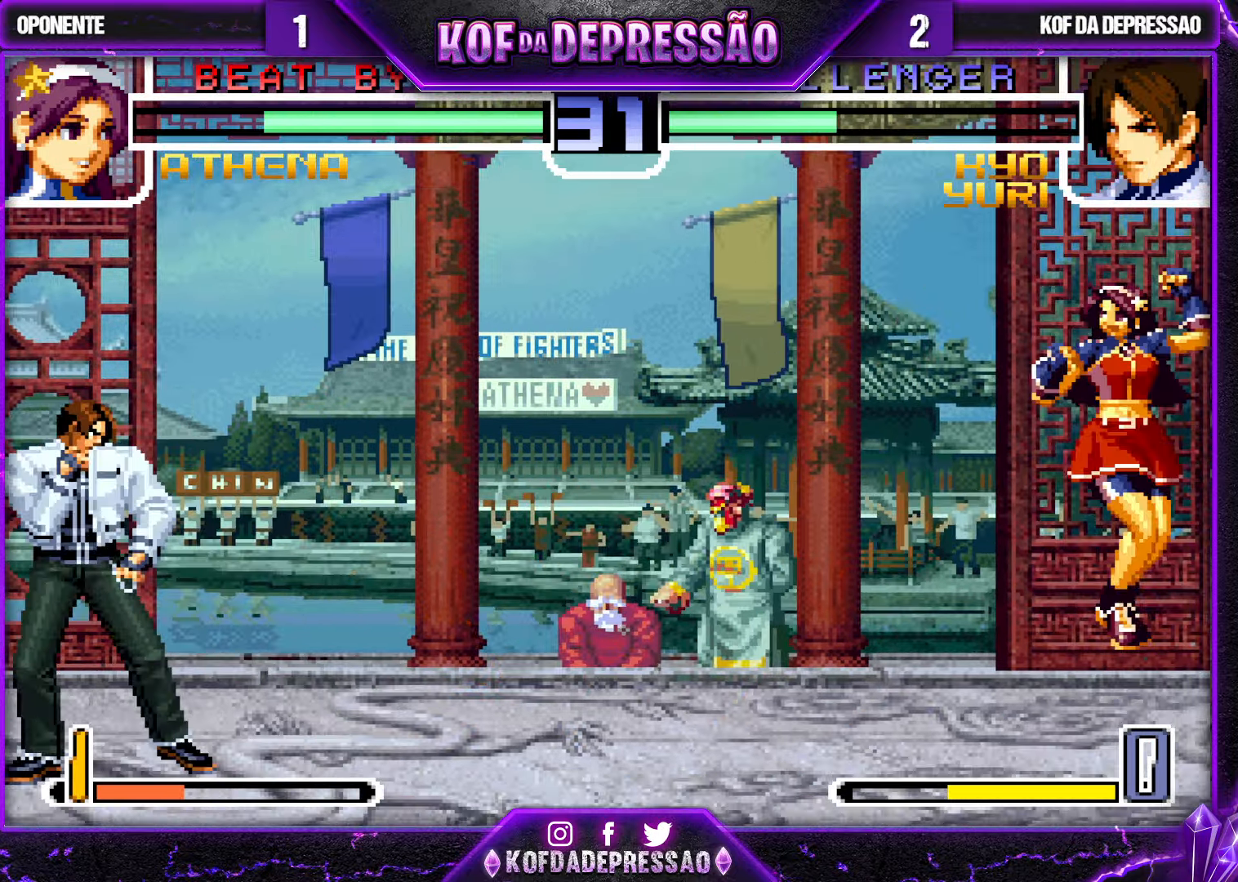
{"buttons": [], "left_stick": "center", "events": []}
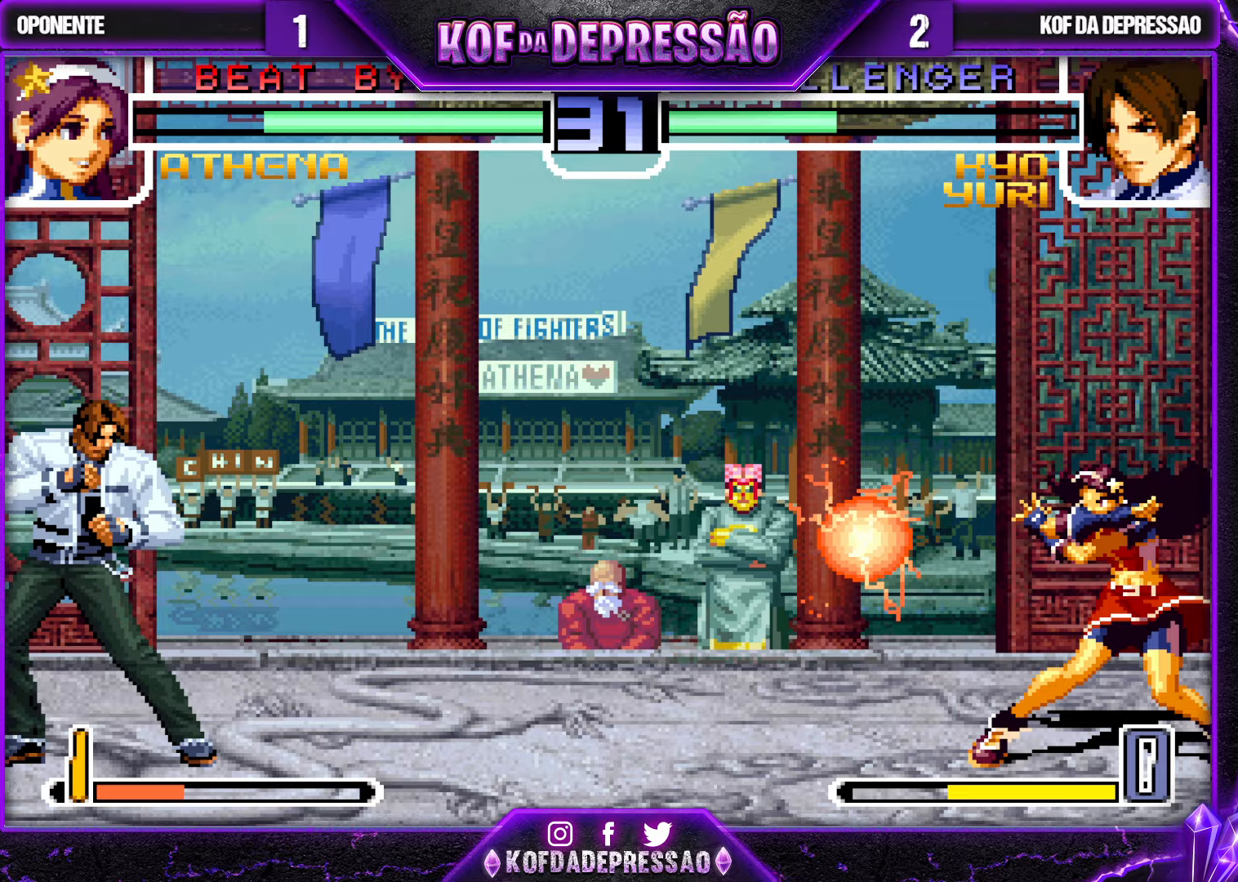
{"buttons": [], "left_stick": "down-left", "events": [[400, "left_stick", "left"], [450, "left_stick", "down-left"]]}
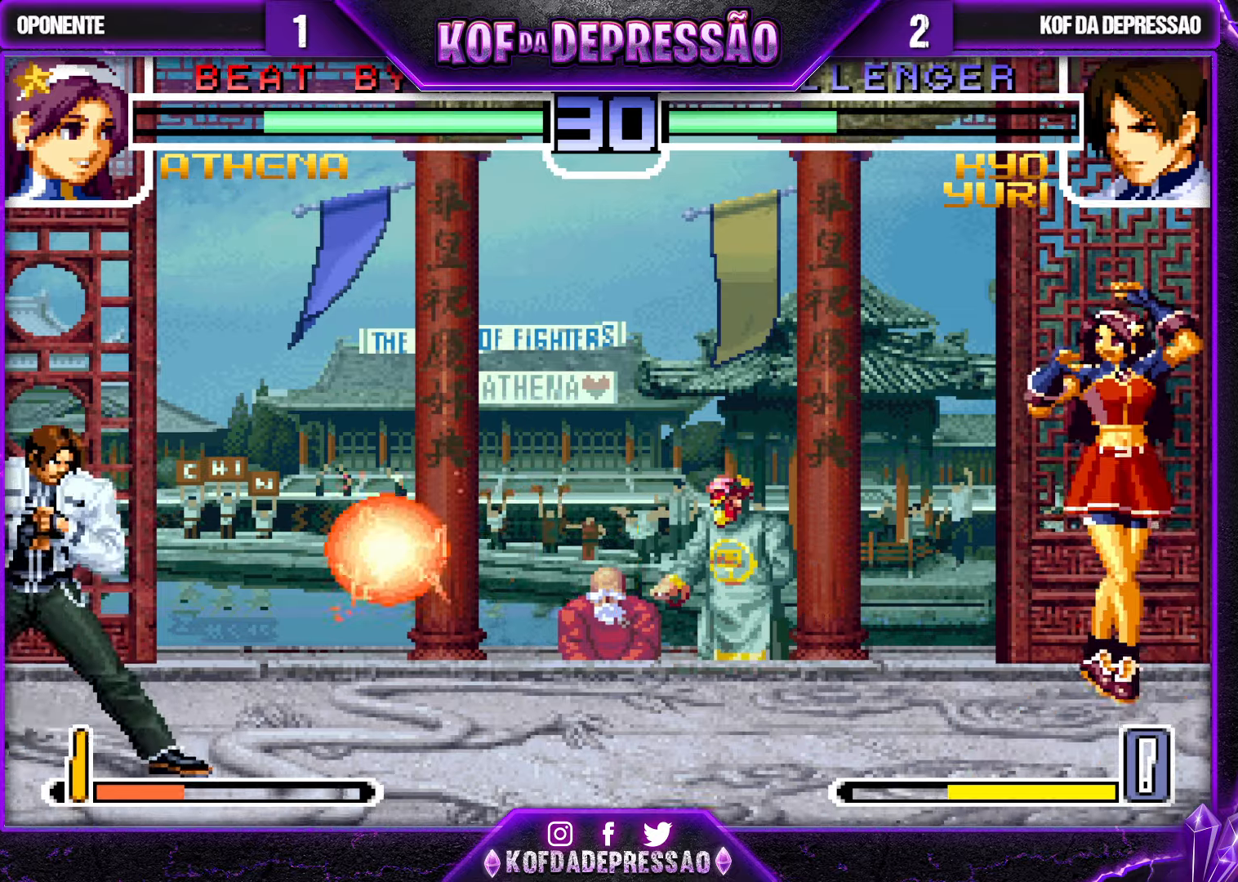
{"buttons": [], "left_stick": "center", "events": [[450, "left_stick", "center"]]}
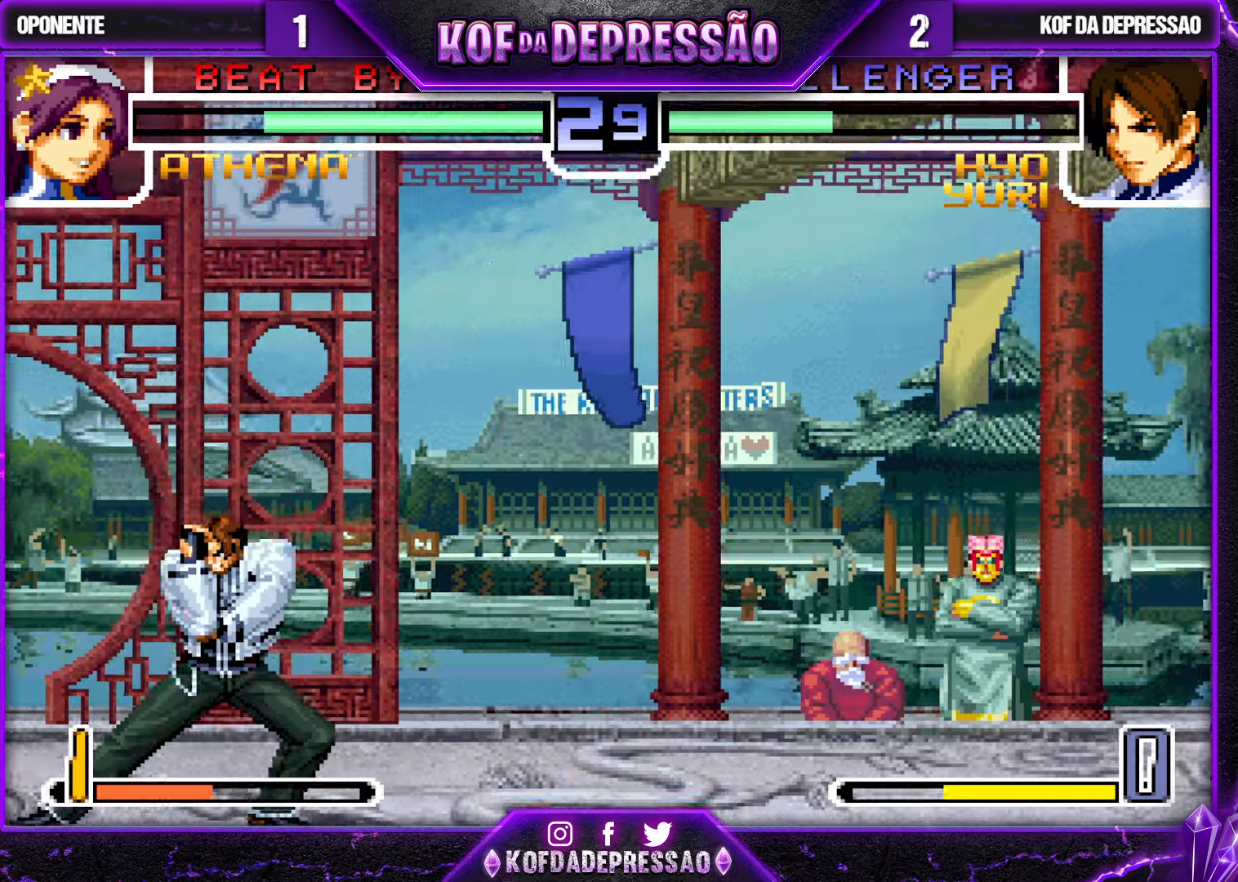
{"buttons": [], "left_stick": "up-right", "events": [[50, "left_stick", "right"], [233, "left_stick", "up-right"]]}
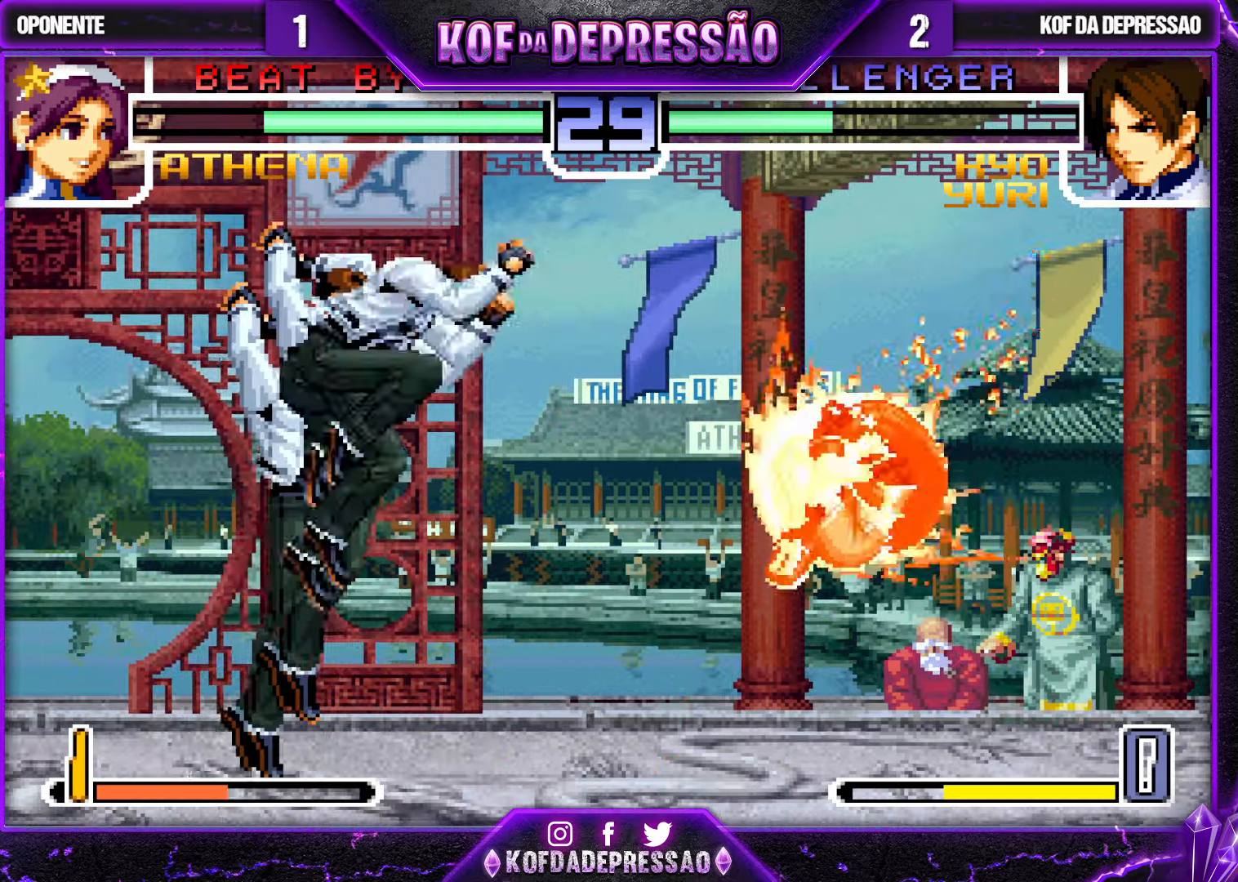
{"buttons": [], "left_stick": "center", "events": [[133, "CROSS", "down"], [133, "left_stick", "center"], [267, "CROSS", "up"], [400, "R1", "down"], [483, "R1", "up"]]}
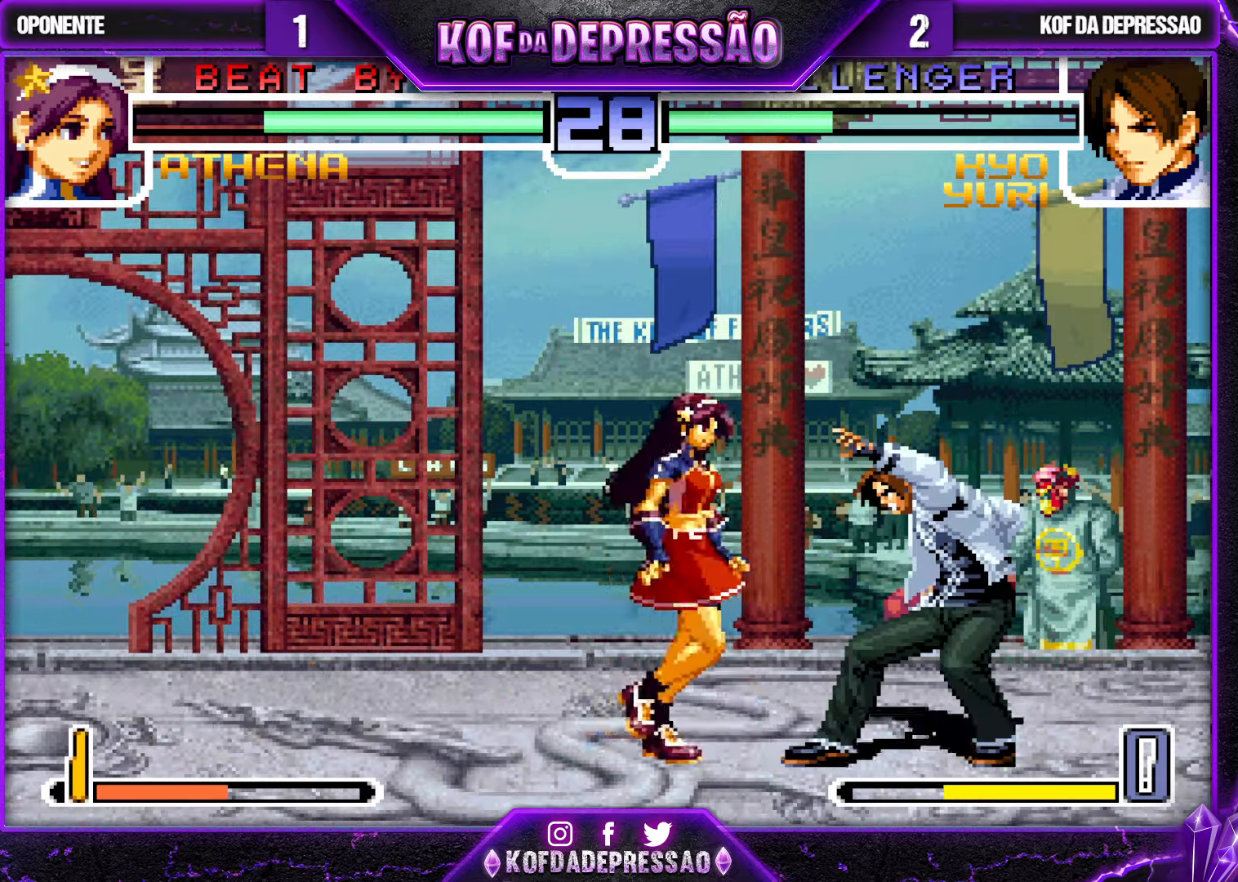
{"buttons": [], "left_stick": "down", "events": [[50, "left_stick", "down"], [133, "R1", "down"], [133, "left_stick", "left"], [383, "R1", "up"], [500, "left_stick", "down"]]}
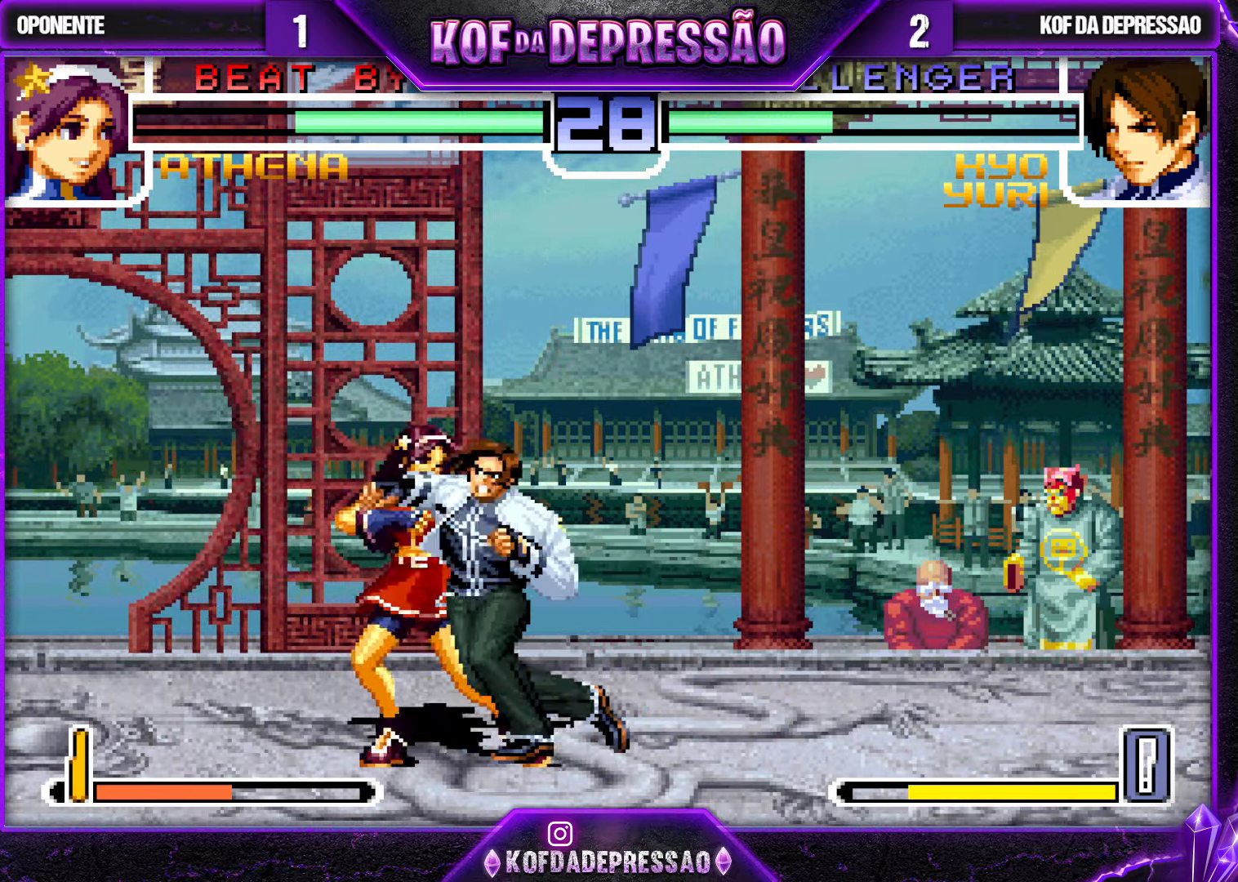
{"buttons": [], "left_stick": "left", "events": [[67, "left_stick", "right"], [83, "R1", "down"], [250, "left_stick", "center"], [283, "R1", "up"], [333, "left_stick", "left"], [417, "R1", "down"], [467, "R1", "up"]]}
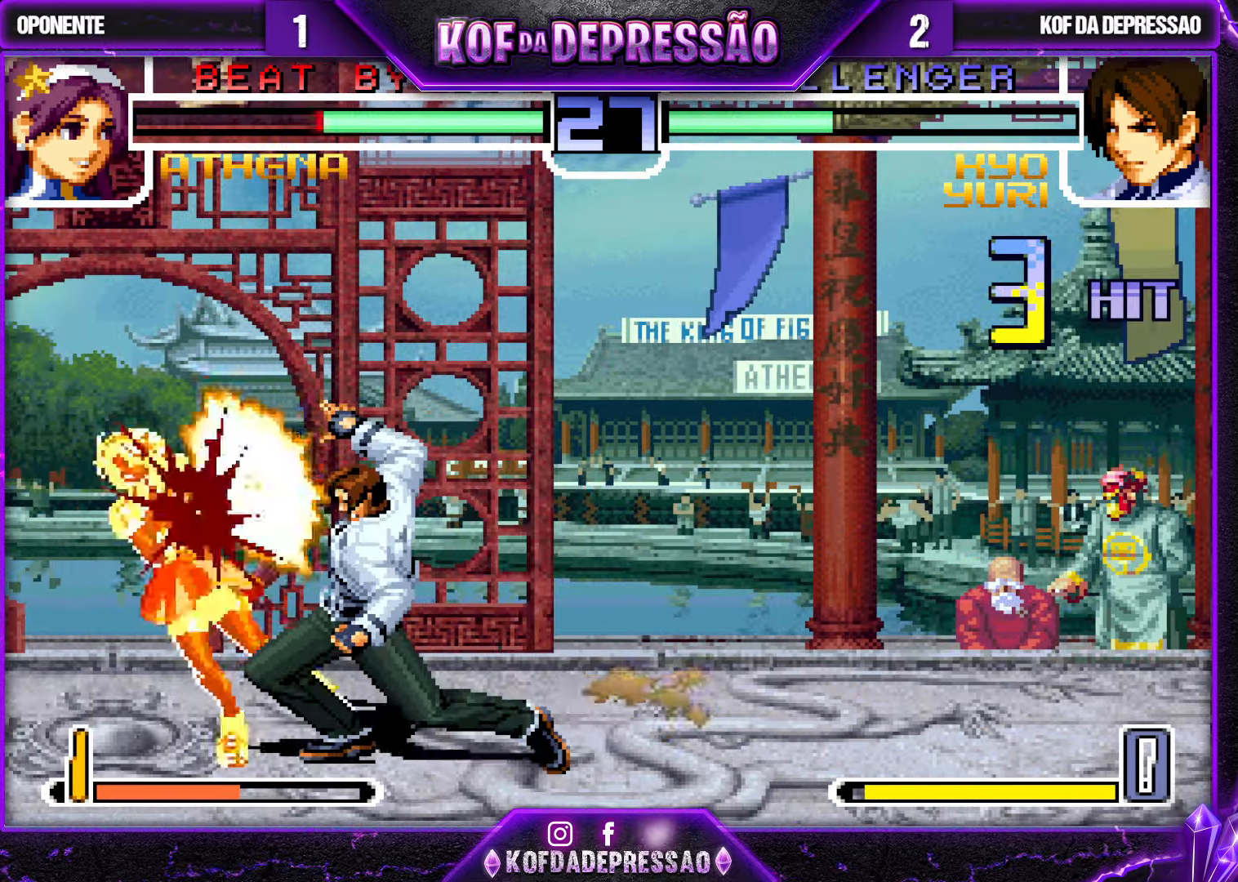
{"buttons": [], "left_stick": "left", "events": [[33, "R1", "down"], [67, "R1", "up"], [100, "R1", "down"], [167, "R1", "up"], [200, "R1", "down"], [300, "R1", "up"], [317, "left_stick", "center"], [367, "left_stick", "down"], [450, "TRIANGLE", "down"], [450, "left_stick", "left"], [500, "TRIANGLE", "up"]]}
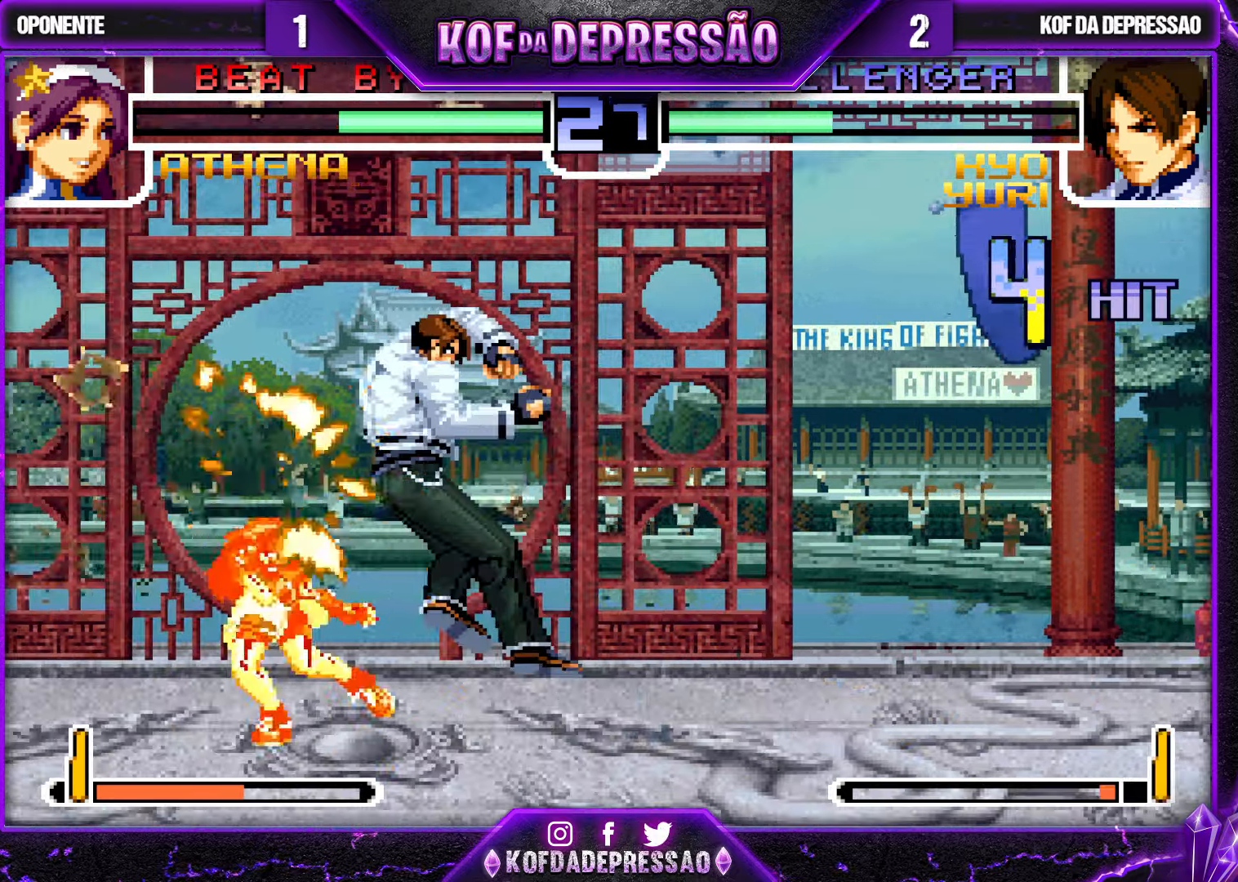
{"buttons": [], "left_stick": "center", "events": [[67, "left_stick", "center"], [167, "R1", "down"], [167, "left_stick", "left"], [217, "R1", "up"], [267, "R1", "down"], [317, "TRIANGLE", "down"], [317, "left_stick", "center"], [400, "R1", "up"], [417, "TRIANGLE", "up"]]}
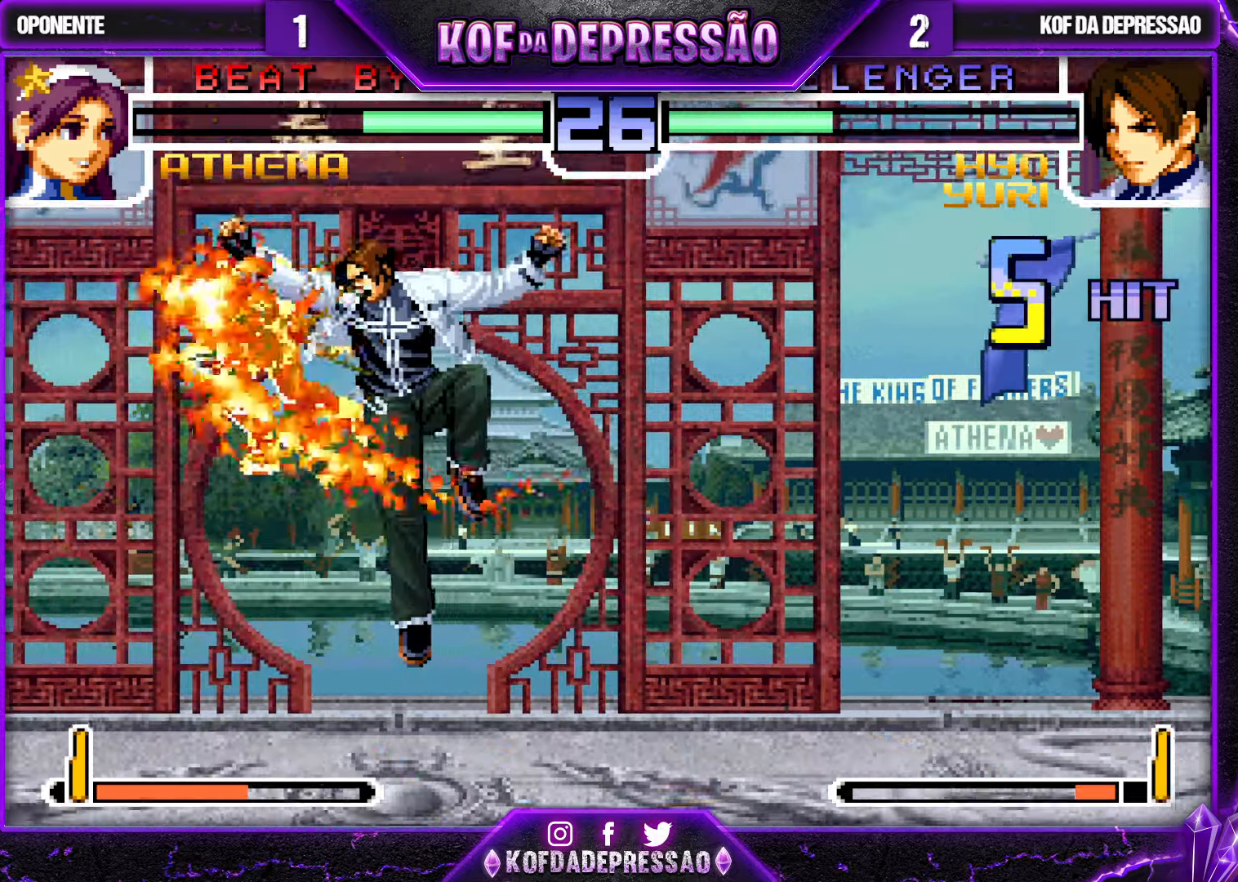
{"buttons": [], "left_stick": "left", "events": [[367, "left_stick", "left"], [434, "left_stick", "center"], [500, "left_stick", "left"]]}
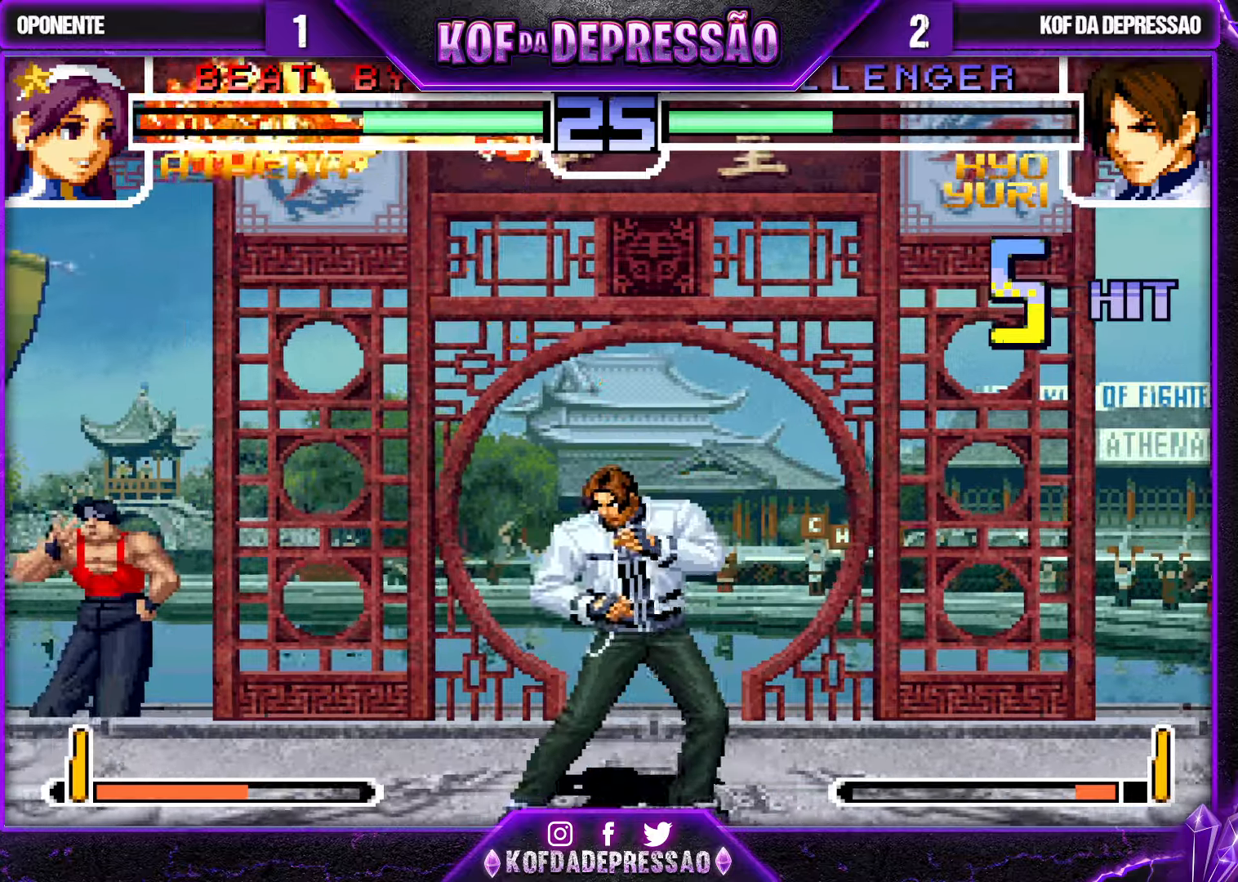
{"buttons": ["R1"], "left_stick": "center", "events": [[167, "left_stick", "up-left"], [484, "left_stick", "center"], [500, "R1", "down"]]}
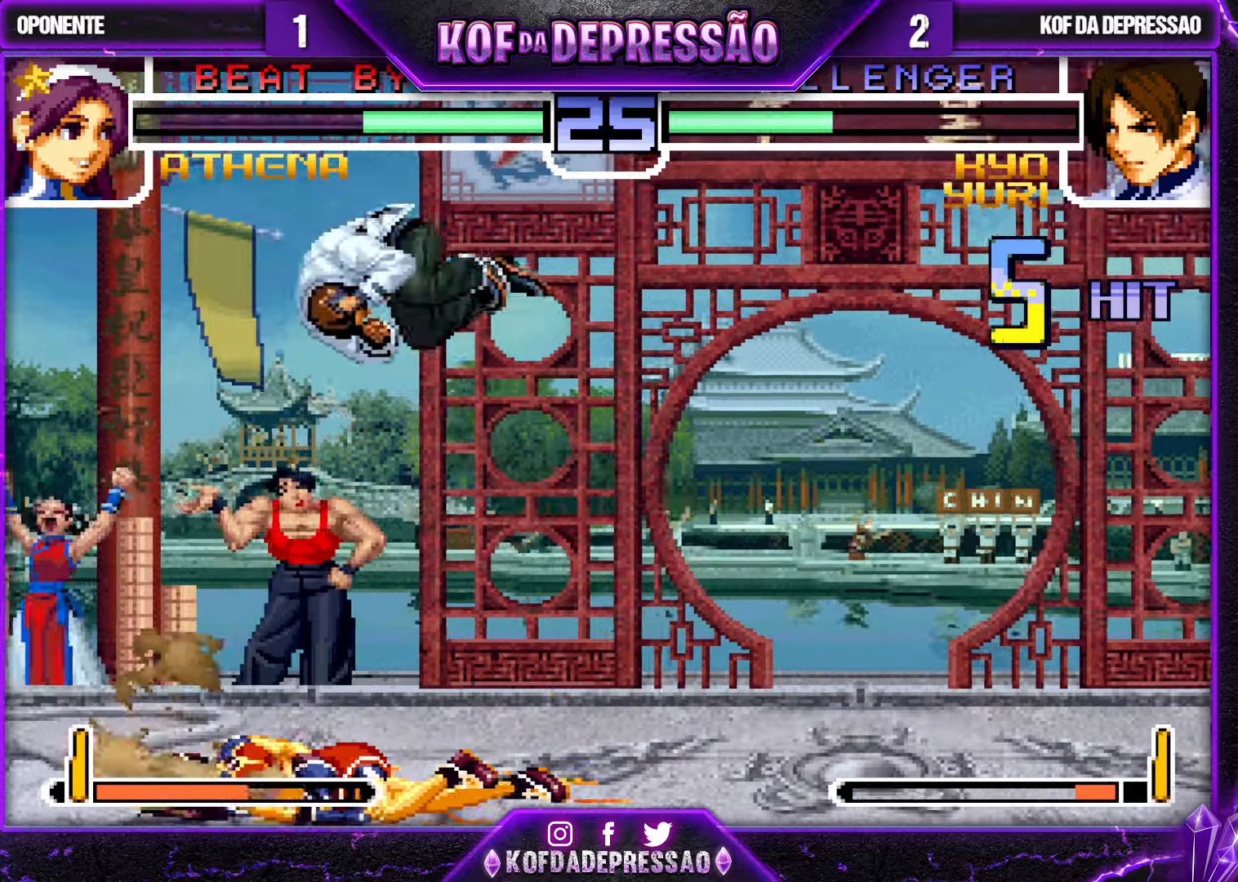
{"buttons": [], "left_stick": "down-left", "events": [[50, "left_stick", "down"], [167, "left_stick", "center"], [234, "R1", "up"], [250, "left_stick", "left"], [434, "left_stick", "down-left"]]}
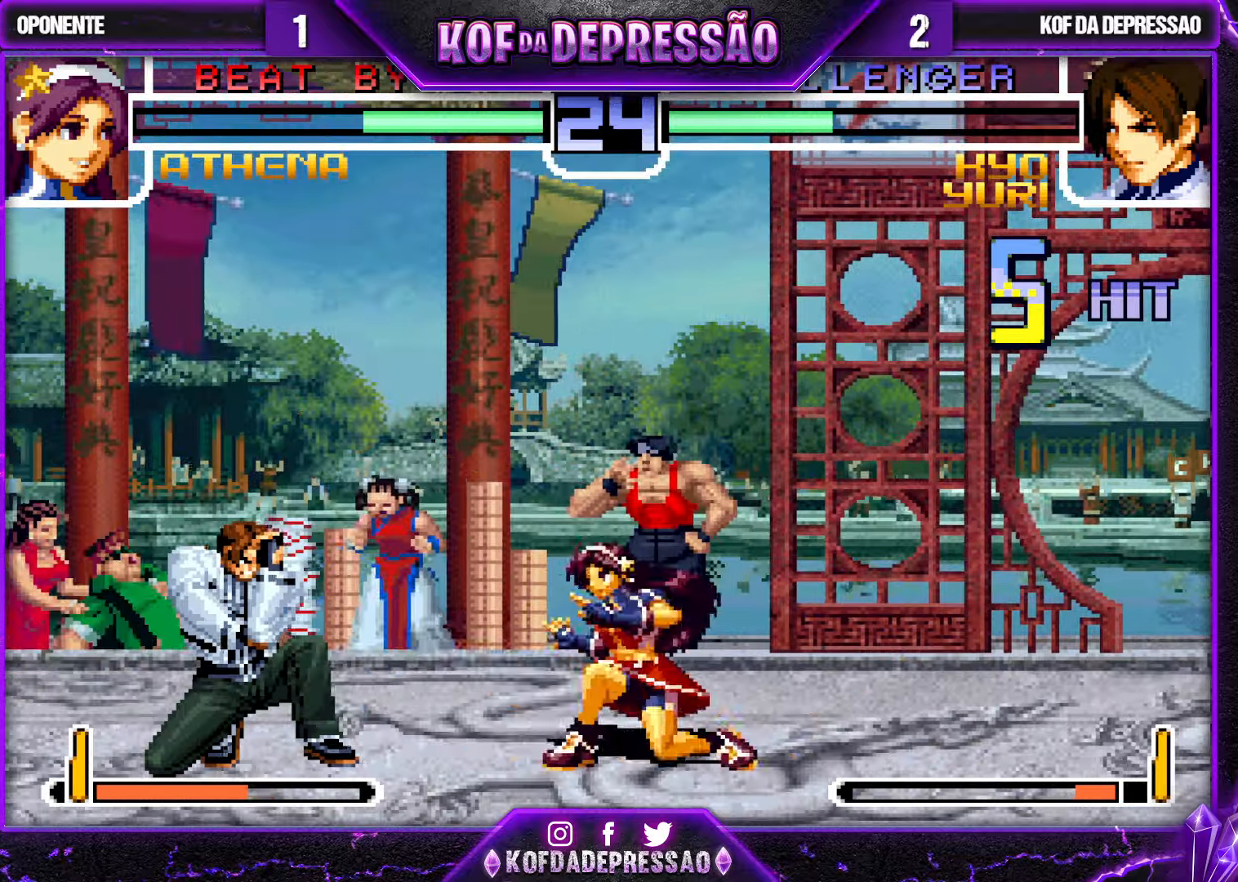
{"buttons": [], "left_stick": "left", "events": [[400, "left_stick", "left"]]}
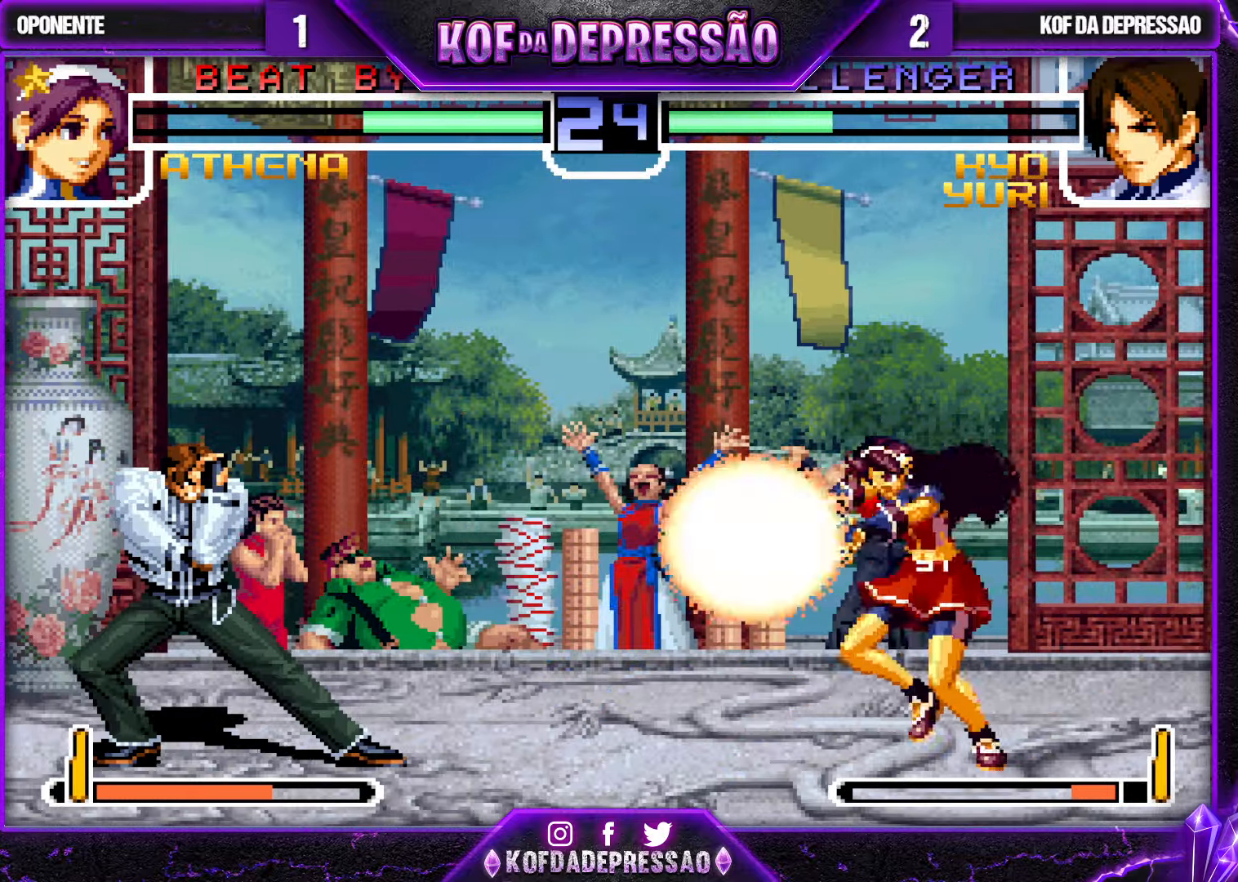
{"buttons": [], "left_stick": "left", "events": []}
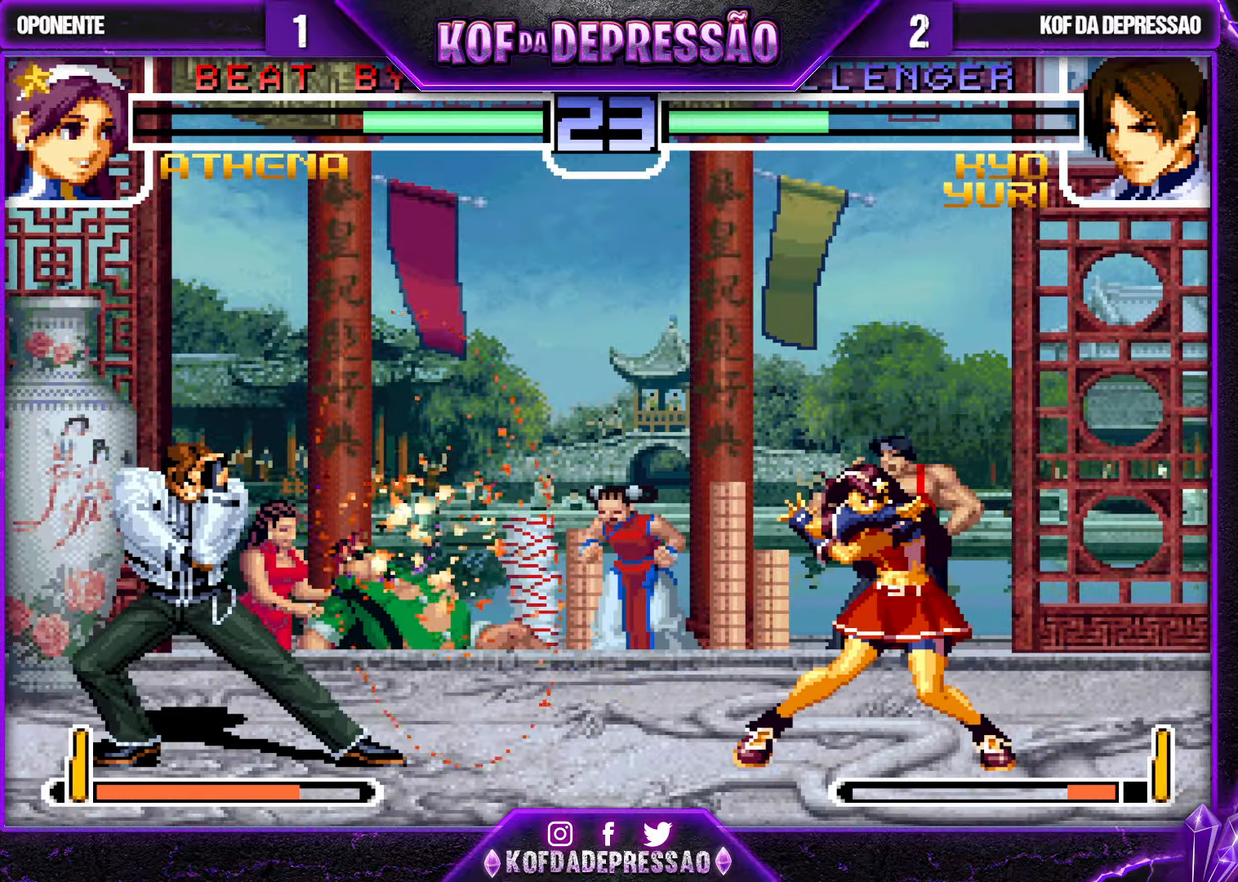
{"buttons": [], "left_stick": "right", "events": [[84, "left_stick", "center"], [134, "left_stick", "right"], [200, "left_stick", "center"], [284, "left_stick", "right"]]}
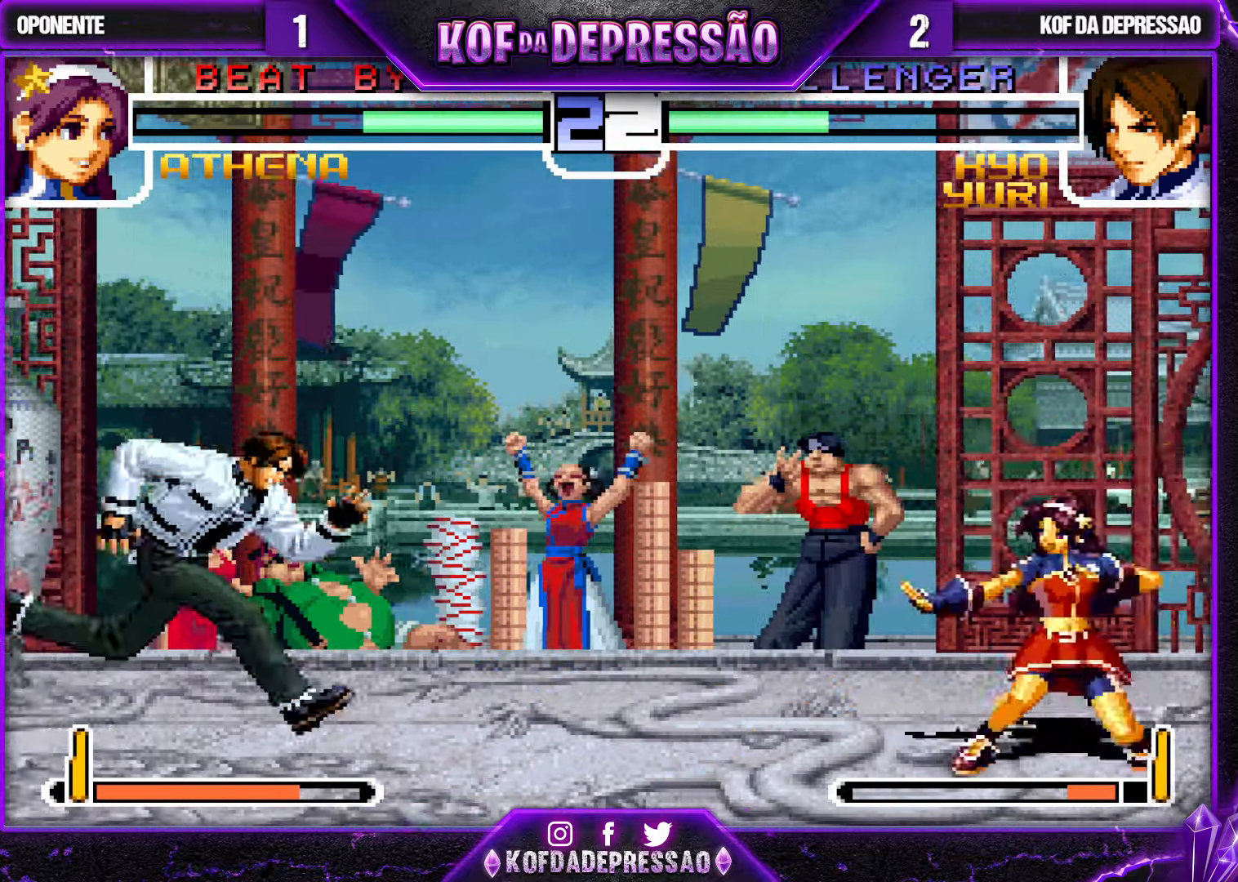
{"buttons": [], "left_stick": "right", "events": []}
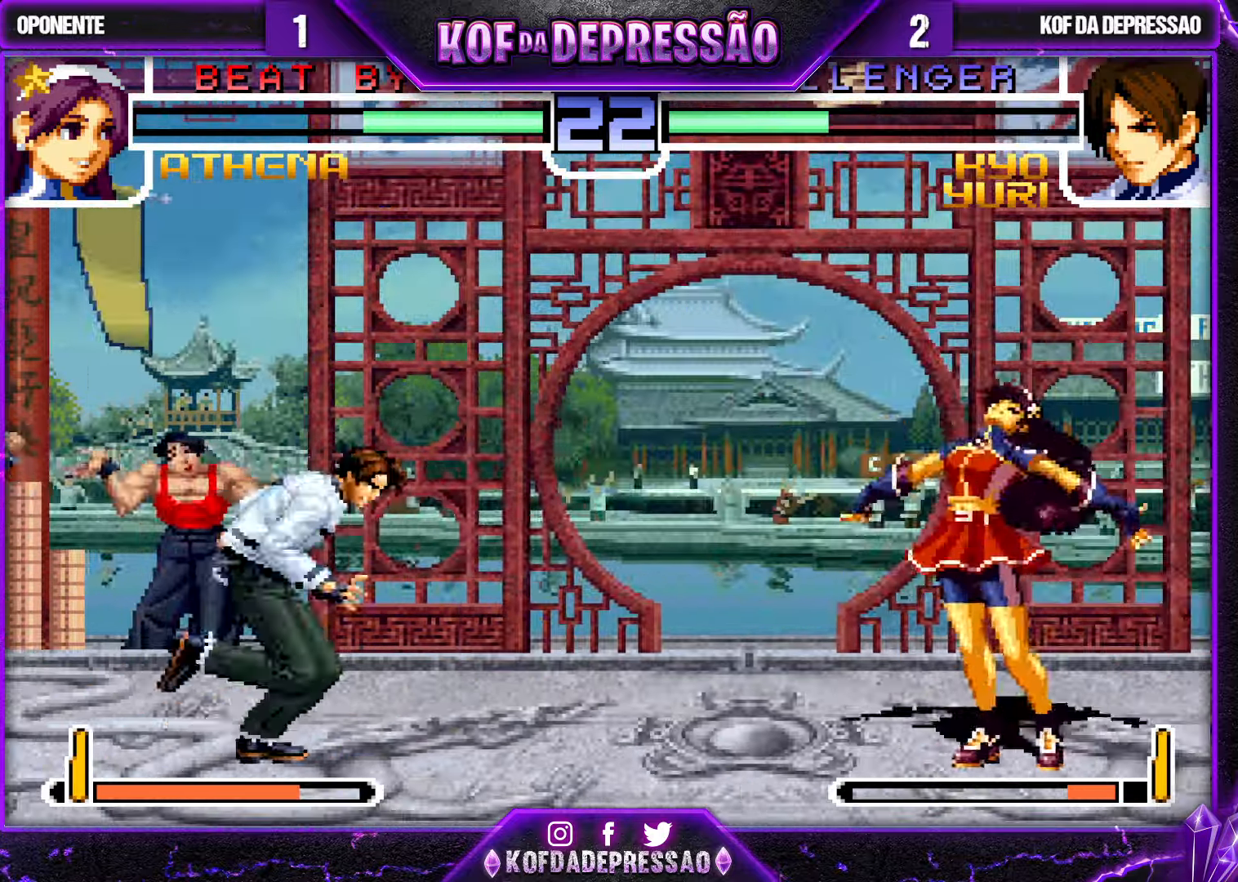
{"buttons": [], "left_stick": "right", "events": [[134, "SQUARE", "down"], [134, "TRIANGLE", "down"], [200, "SQUARE", "up"], [217, "TRIANGLE", "up"]]}
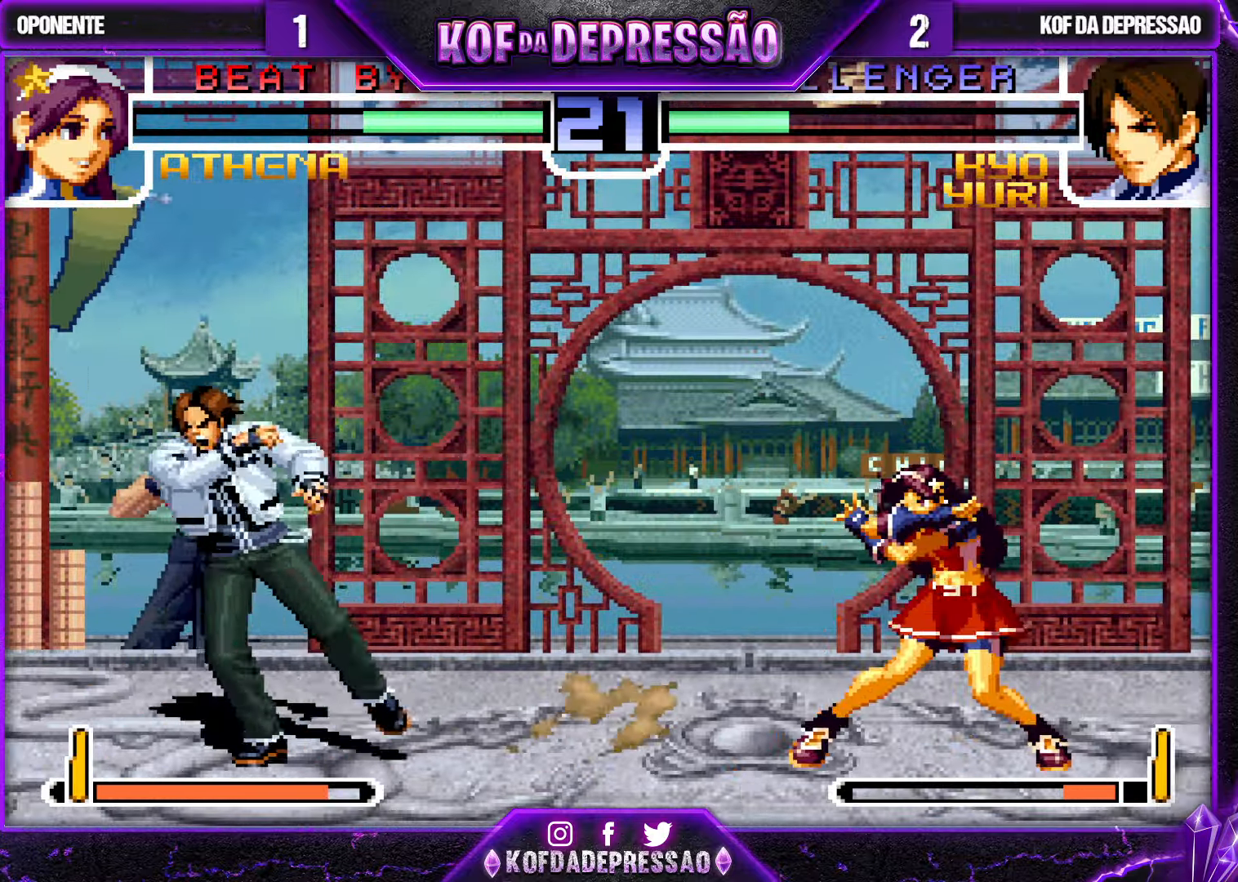
{"buttons": [], "left_stick": "down-left", "events": [[34, "left_stick", "center"], [134, "left_stick", "right"], [217, "left_stick", "center"], [300, "left_stick", "down-left"], [350, "TRIANGLE", "down"], [366, "TRIANGLE", "up"]]}
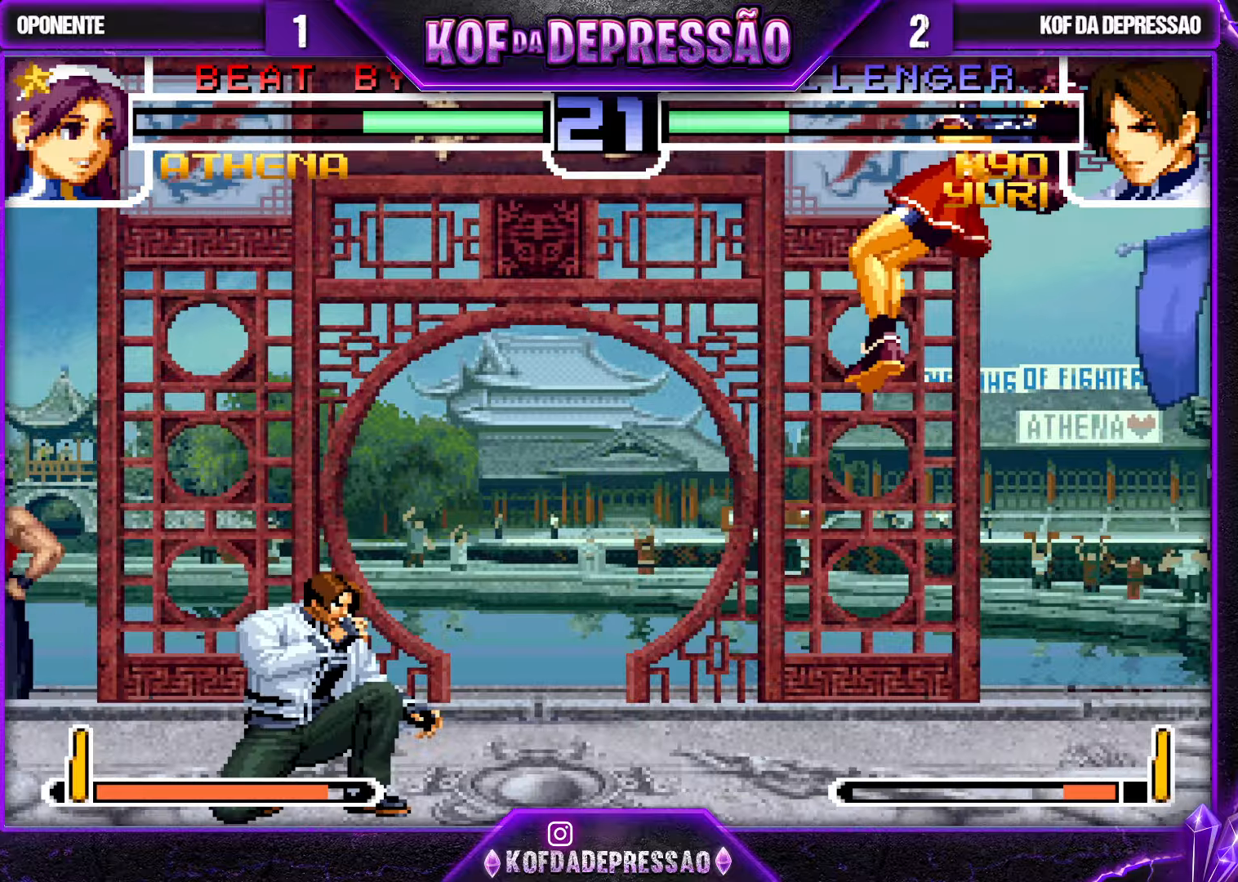
{"buttons": [], "left_stick": "right", "events": [[33, "left_stick", "center"], [483, "left_stick", "right"]]}
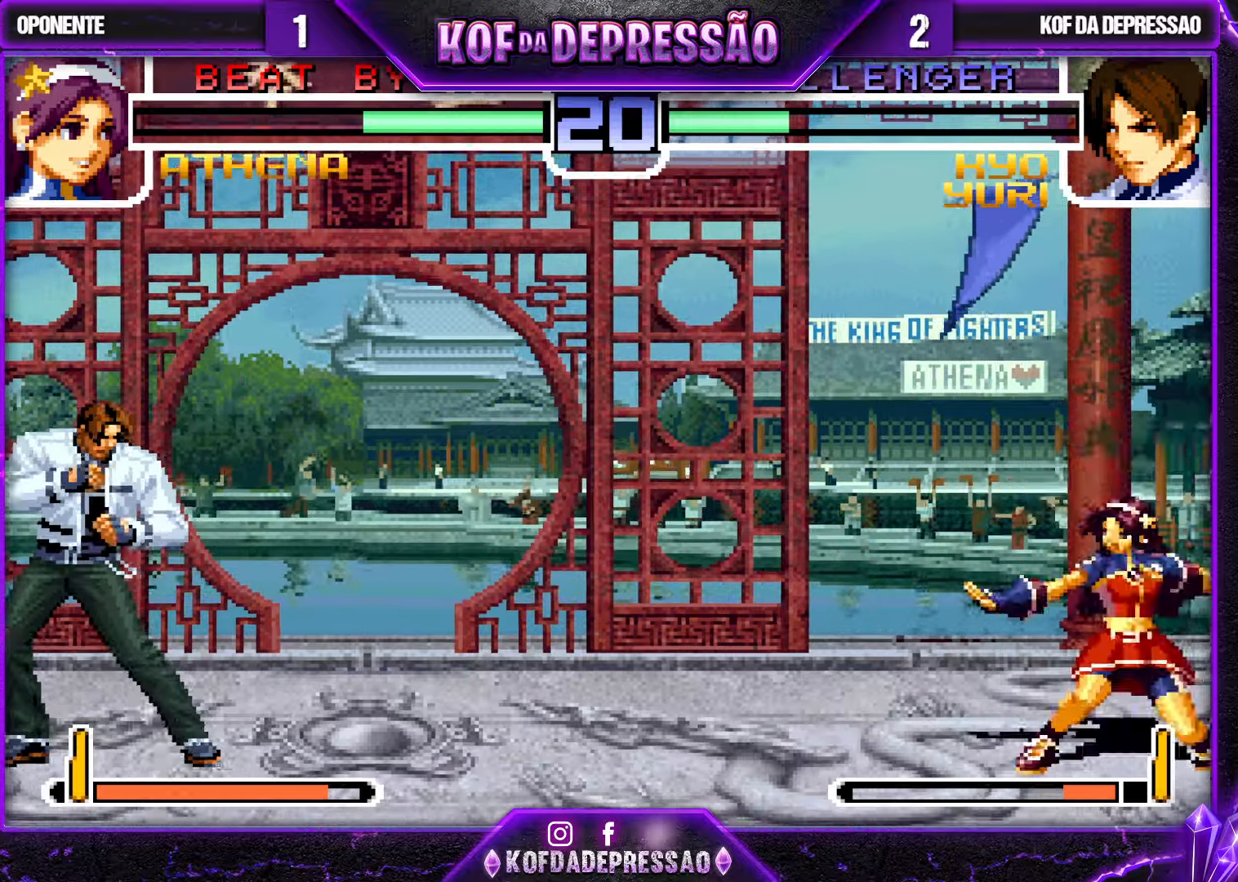
{"buttons": [], "left_stick": "center", "events": [[66, "left_stick", "center"], [366, "left_stick", "right"], [450, "left_stick", "center"]]}
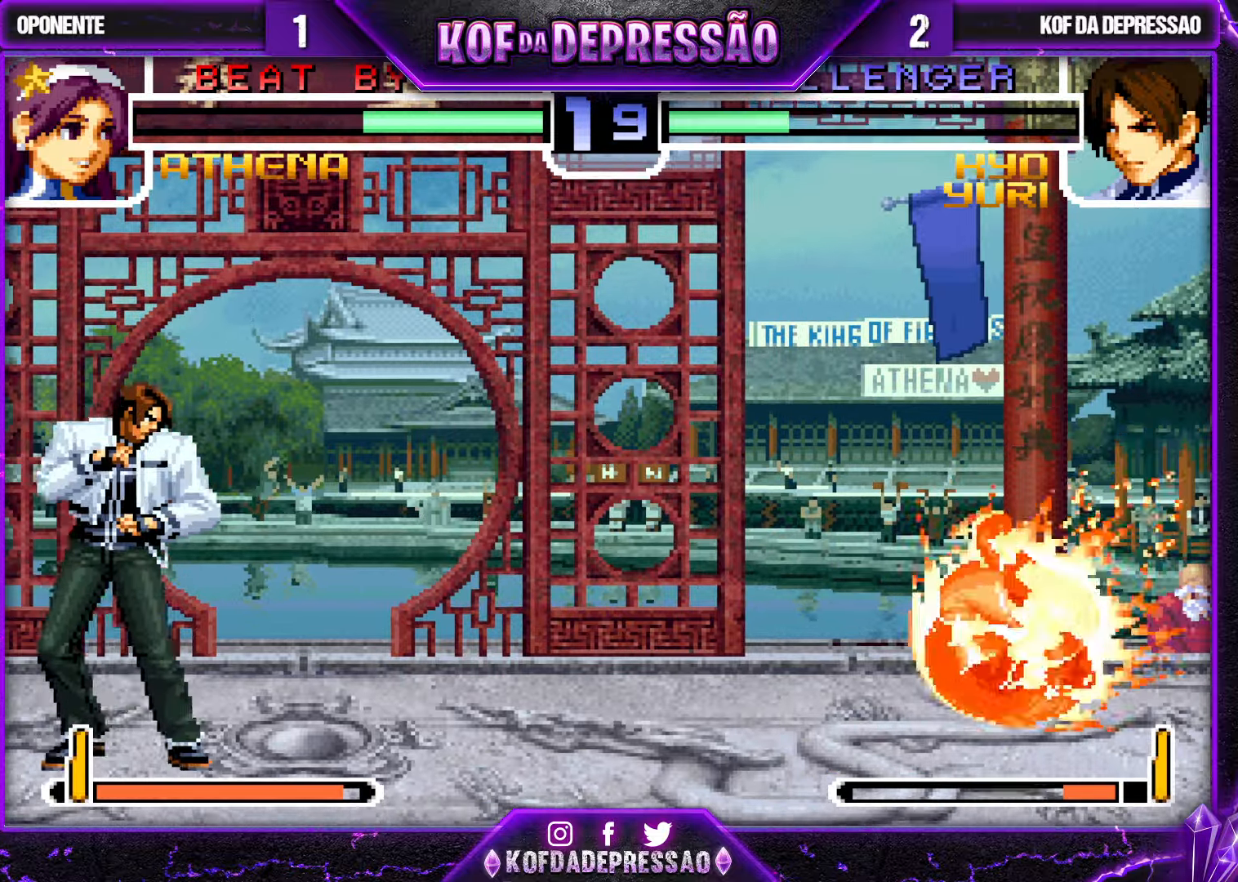
{"buttons": [], "left_stick": "center", "events": [[33, "left_stick", "right"], [116, "left_stick", "up-right"], [416, "left_stick", "center"]]}
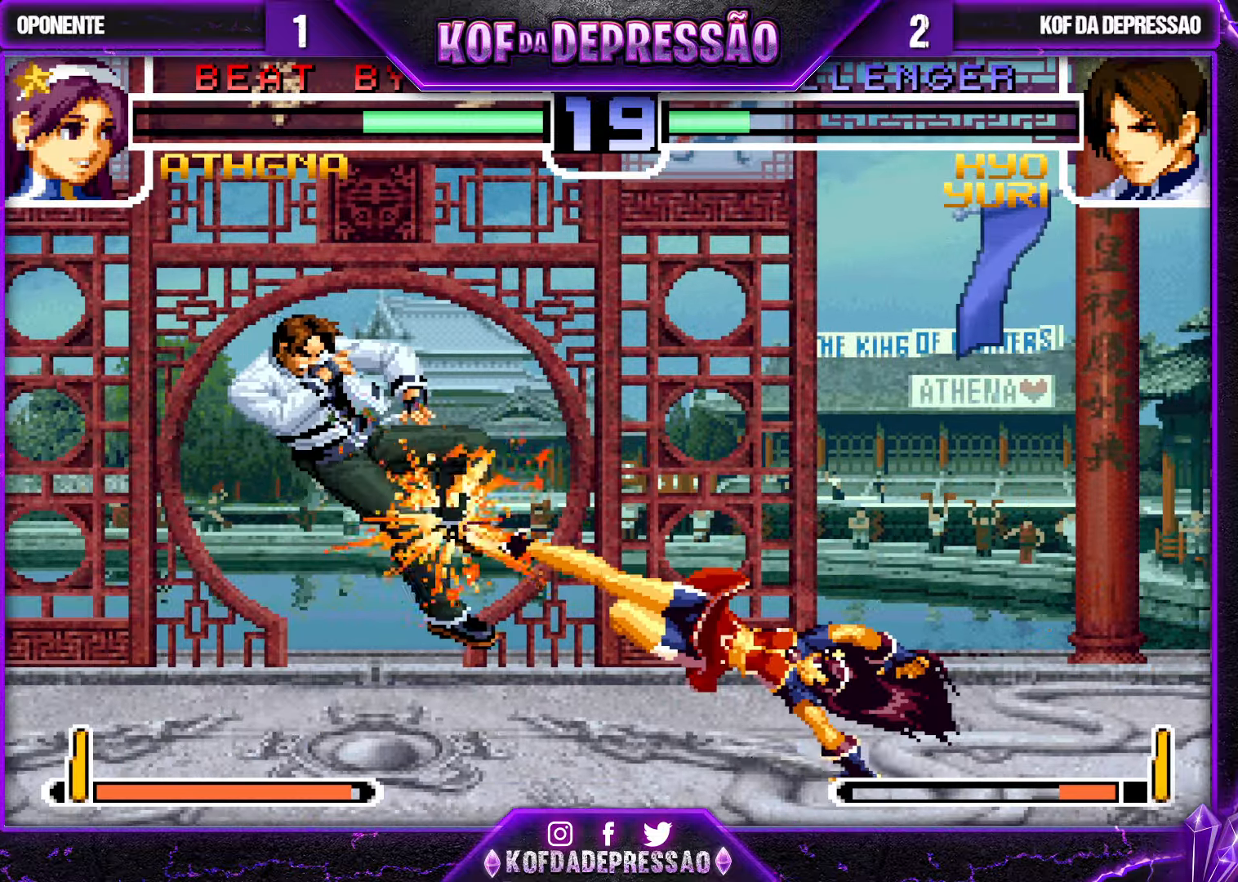
{"buttons": ["SQUARE", "TRIANGLE"], "left_stick": "center", "events": [[500, "SQUARE", "down"], [500, "TRIANGLE", "down"]]}
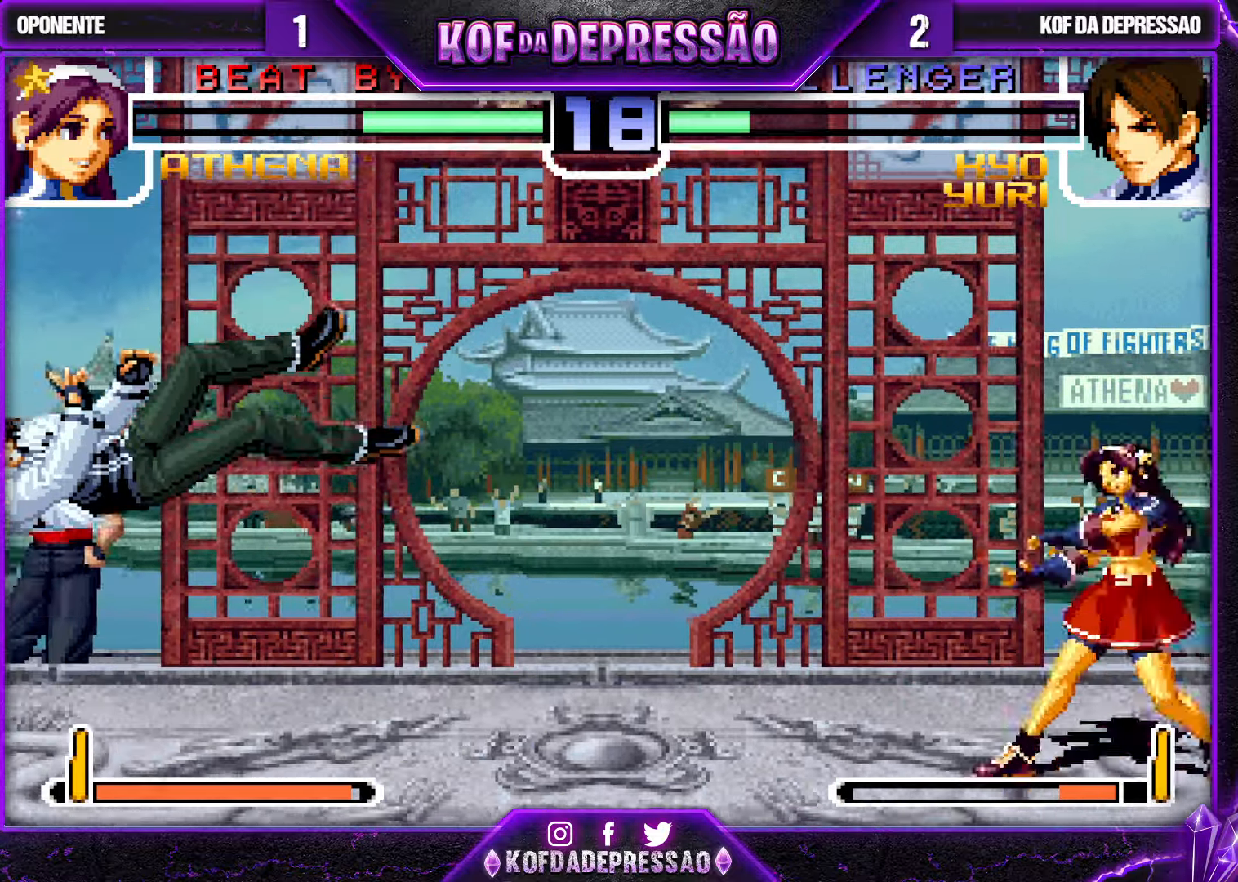
{"buttons": ["SQUARE", "TRIANGLE"], "left_stick": "center", "events": [[66, "SQUARE", "up"], [66, "TRIANGLE", "up"], [250, "left_stick", "right"], [333, "left_stick", "center"], [466, "SQUARE", "down"], [466, "TRIANGLE", "down"]]}
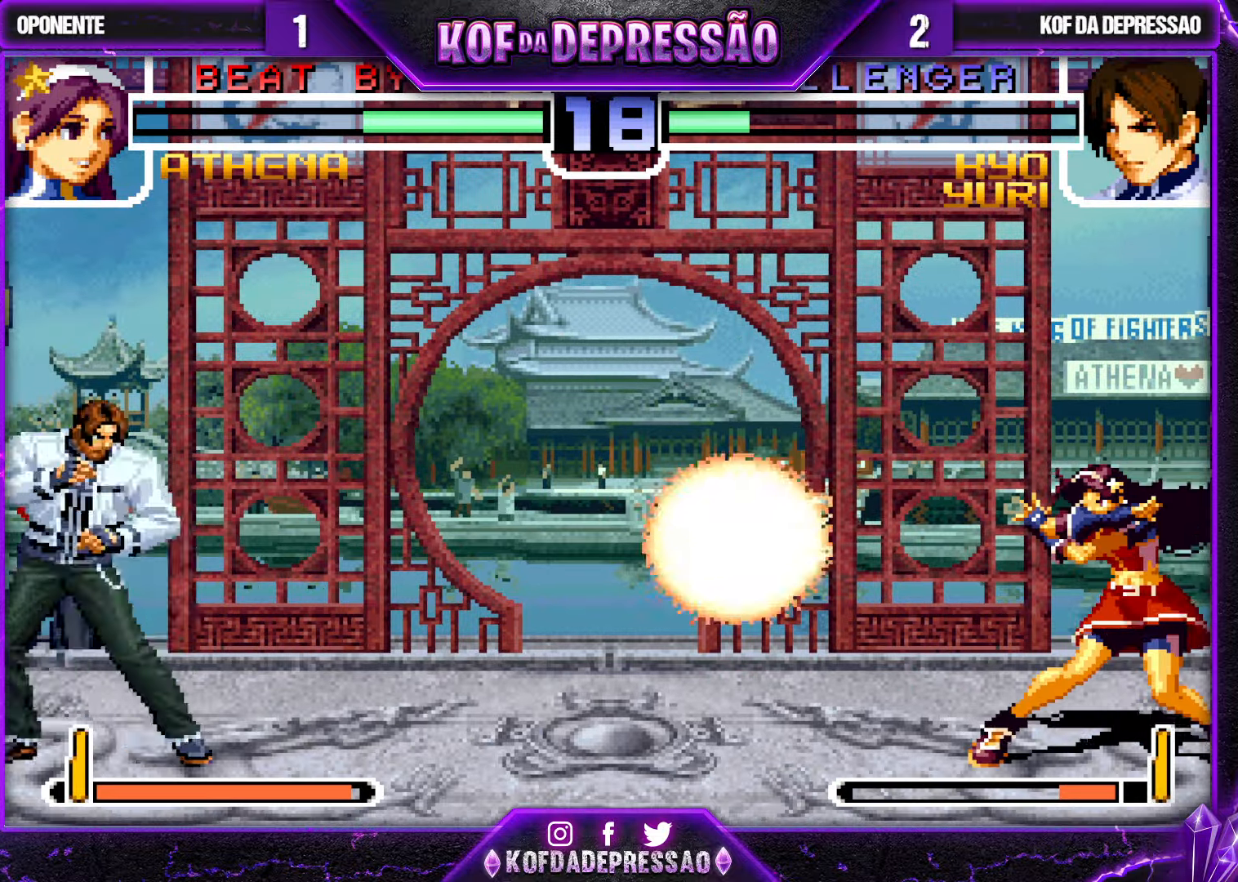
{"buttons": [], "left_stick": "down-left", "events": [[66, "SQUARE", "up"], [83, "TRIANGLE", "up"], [333, "left_stick", "down-left"]]}